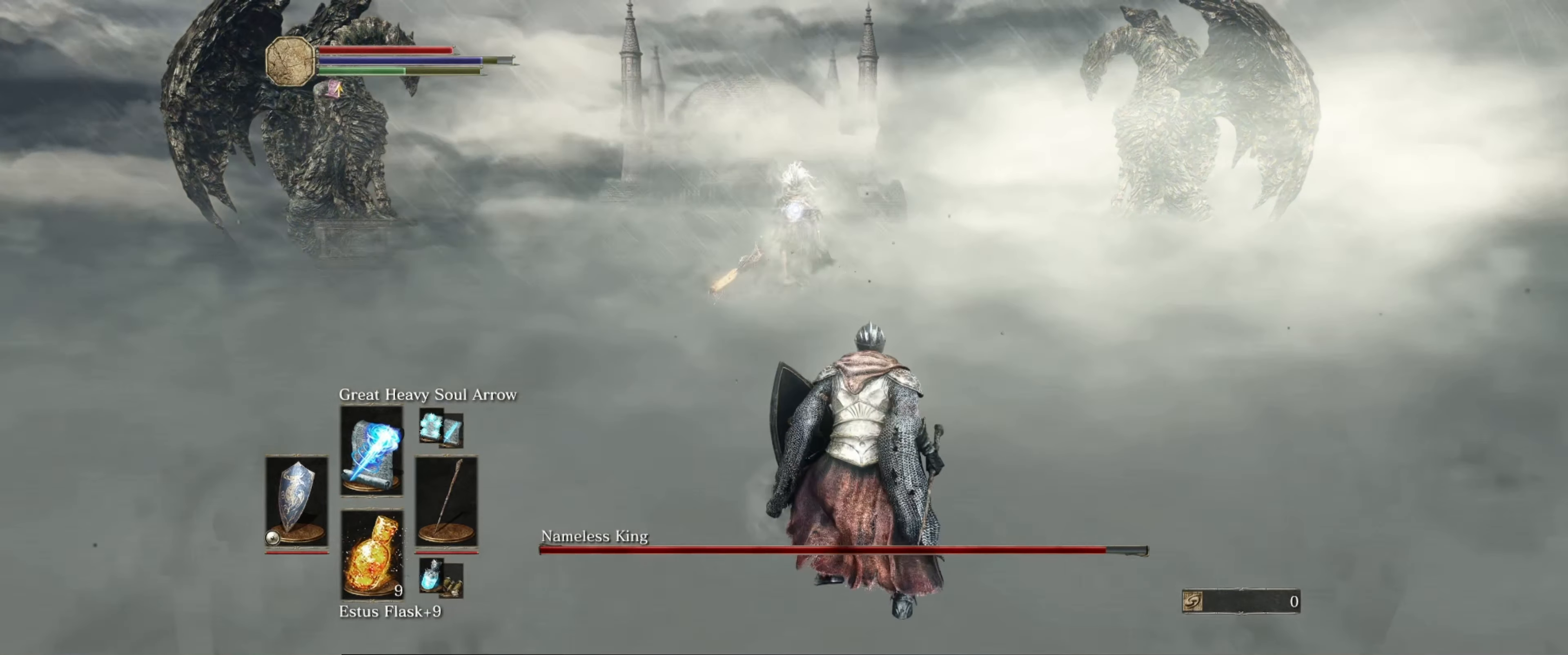
Gameplay with a controller (Xbox layout); each line is a JSON object with the inputs held at the frame after it. "events" lists button and stick changes between this image and that frame as [ms after this image, input, new state], when the widget could be followed in between. Not read: L3 R3.
{"buttons": [], "left_stick": "down-right", "right_stick": "center", "events": [[217, "R1", "down"], [384, "R1", "up"]]}
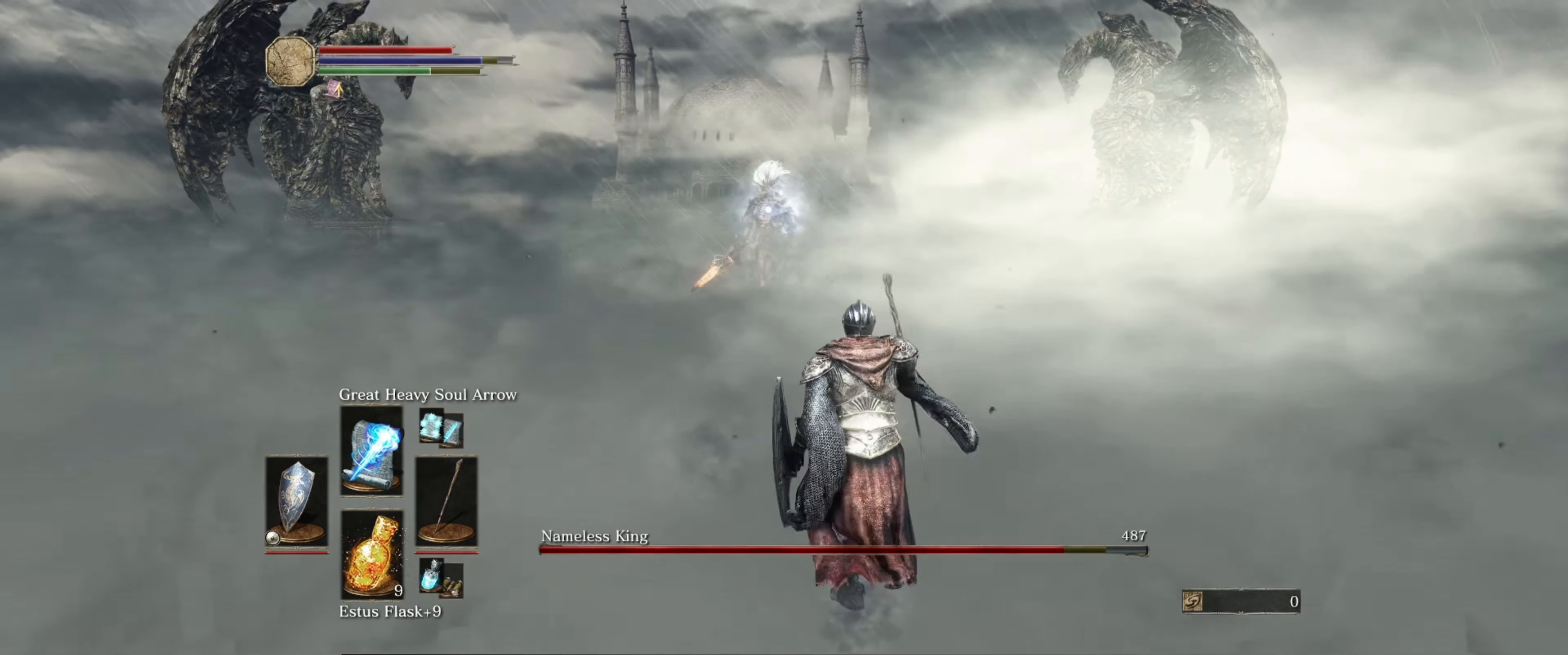
{"buttons": [], "left_stick": "down-right", "right_stick": "center", "events": []}
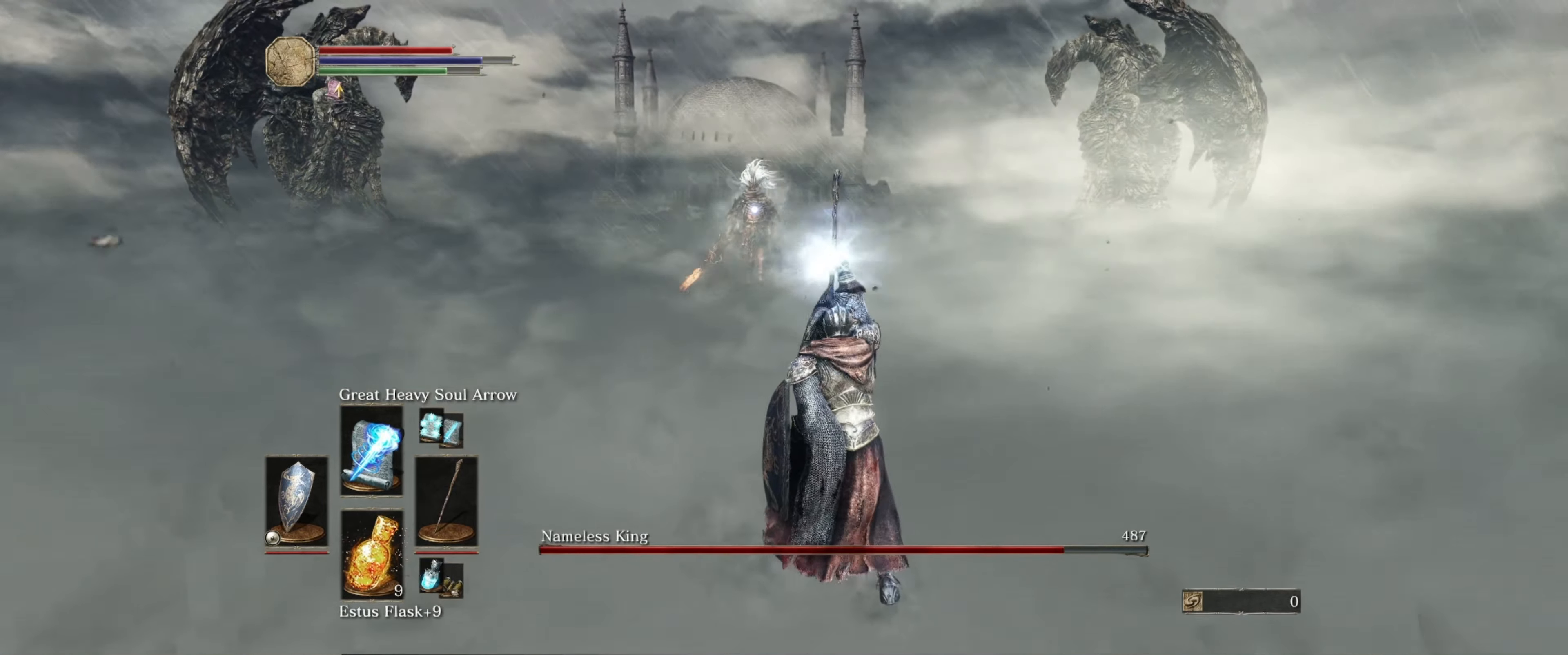
{"buttons": [], "left_stick": "down-right", "right_stick": "center", "events": []}
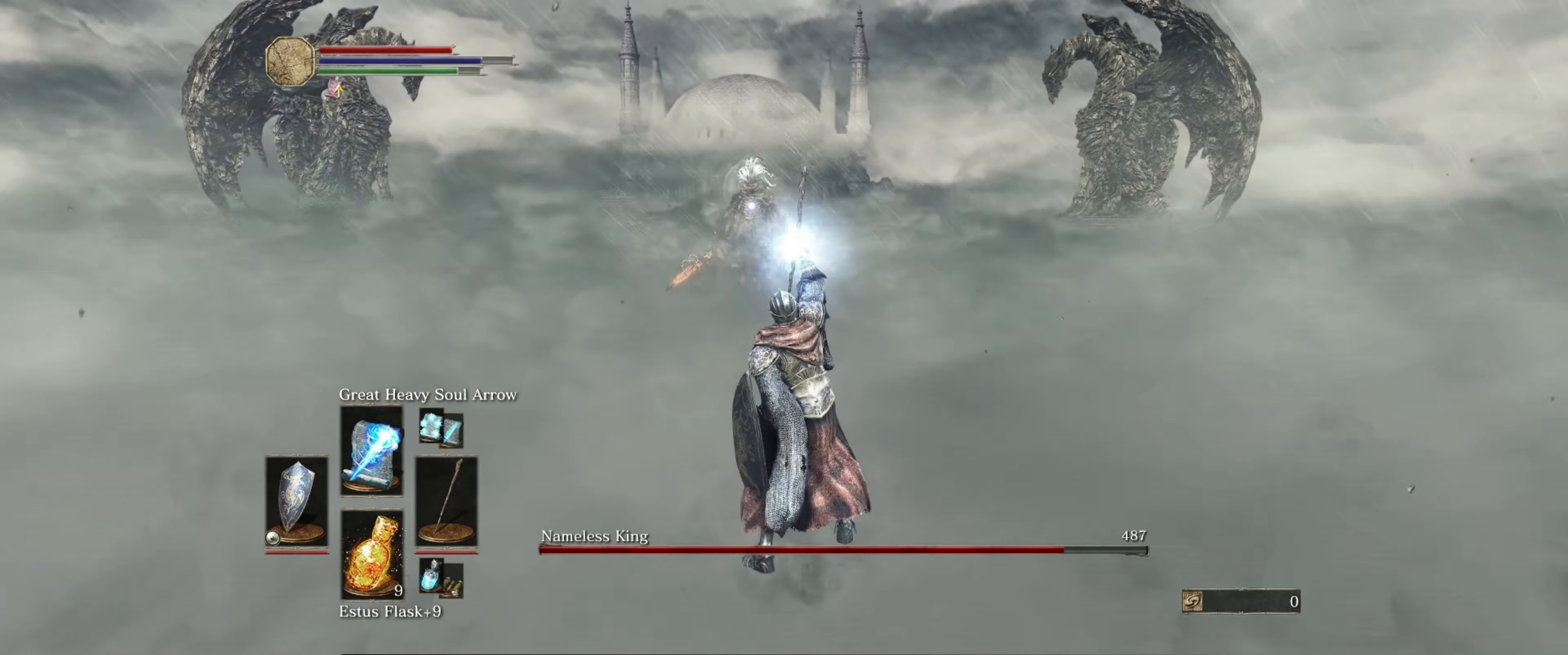
{"buttons": [], "left_stick": "down-right", "right_stick": "center", "events": []}
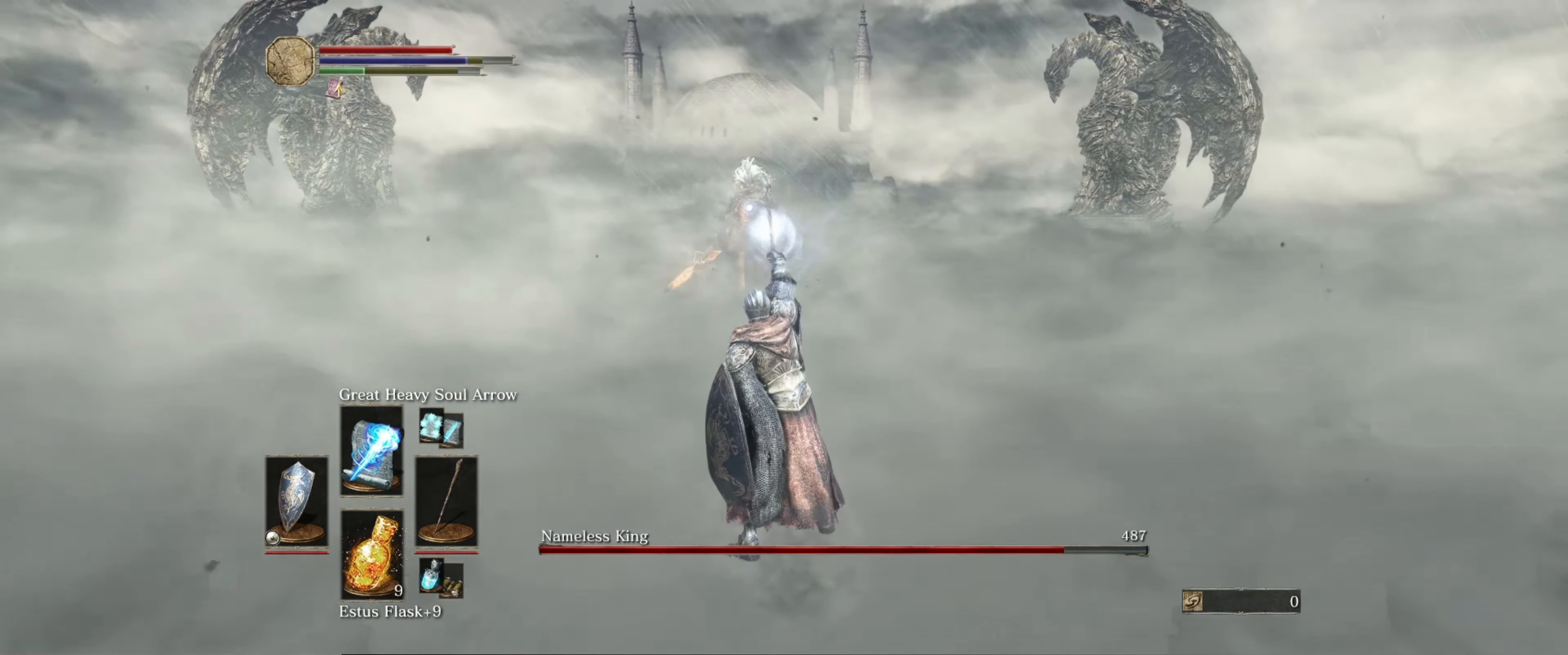
{"buttons": [], "left_stick": "down-right", "right_stick": "center", "events": []}
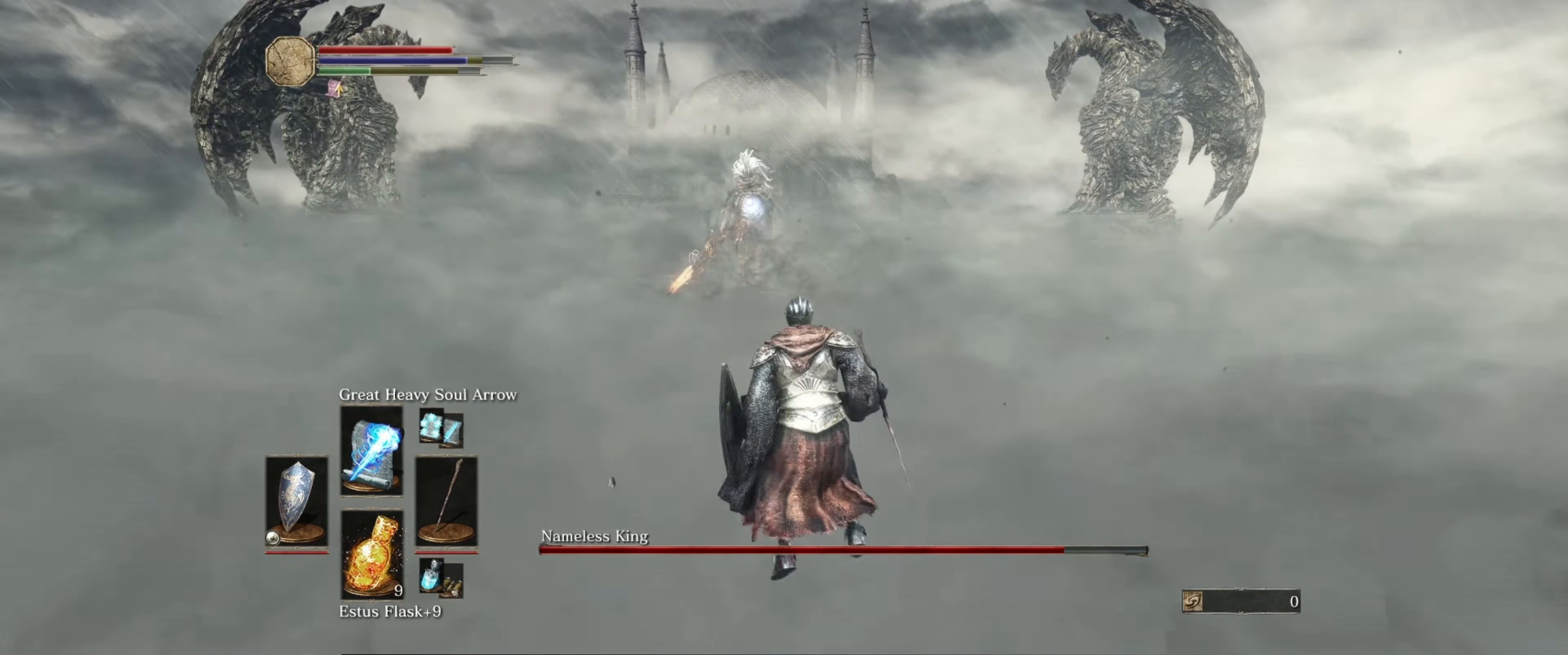
{"buttons": [], "left_stick": "down-right", "right_stick": "center", "events": []}
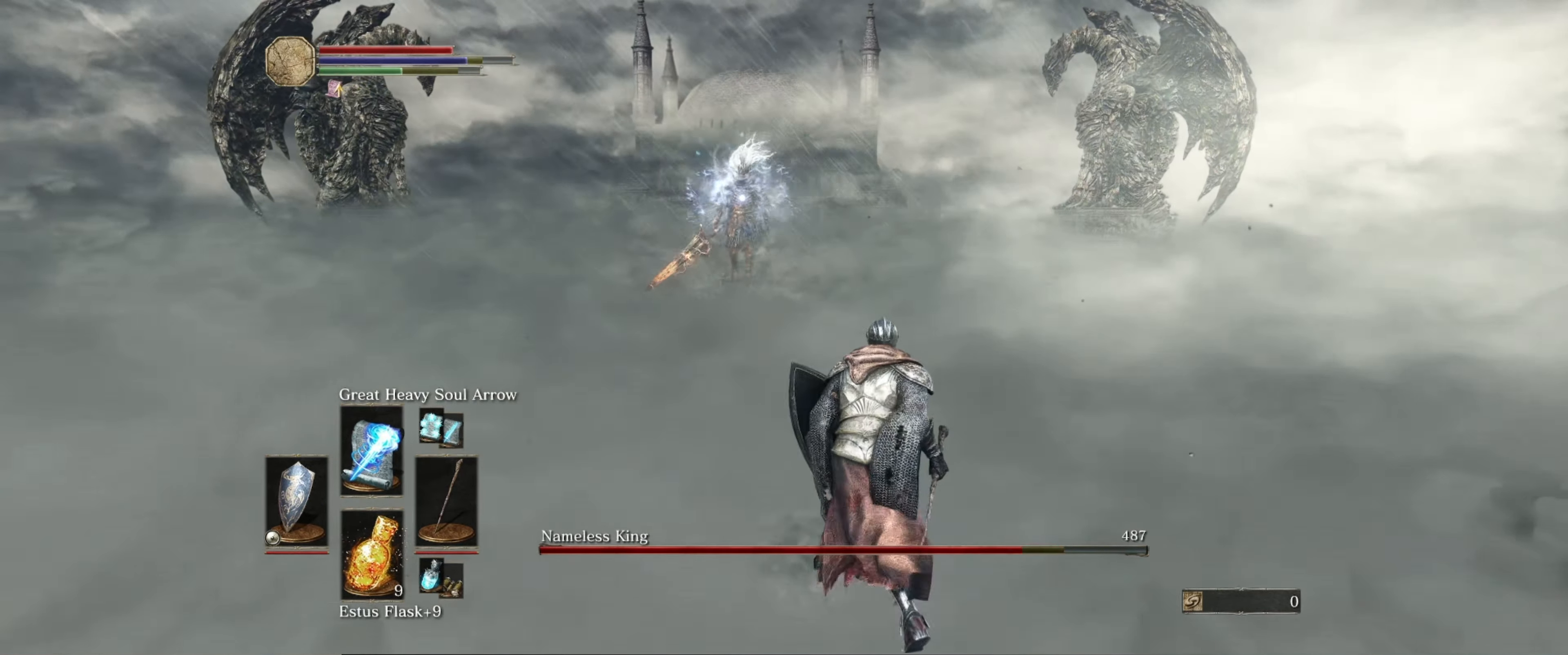
{"buttons": [], "left_stick": "down-right", "right_stick": "center", "events": [[34, "R1", "down"], [200, "R1", "up"]]}
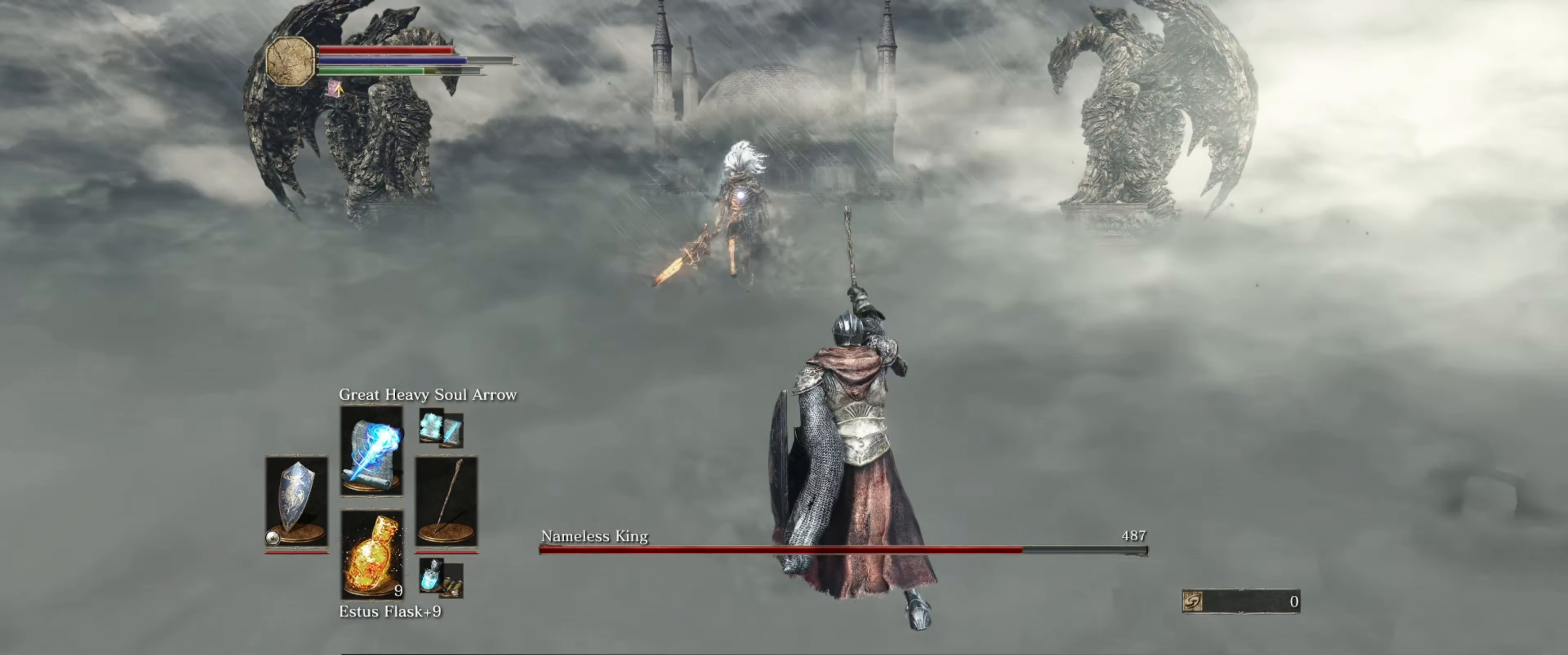
{"buttons": [], "left_stick": "down-right", "right_stick": "center", "events": []}
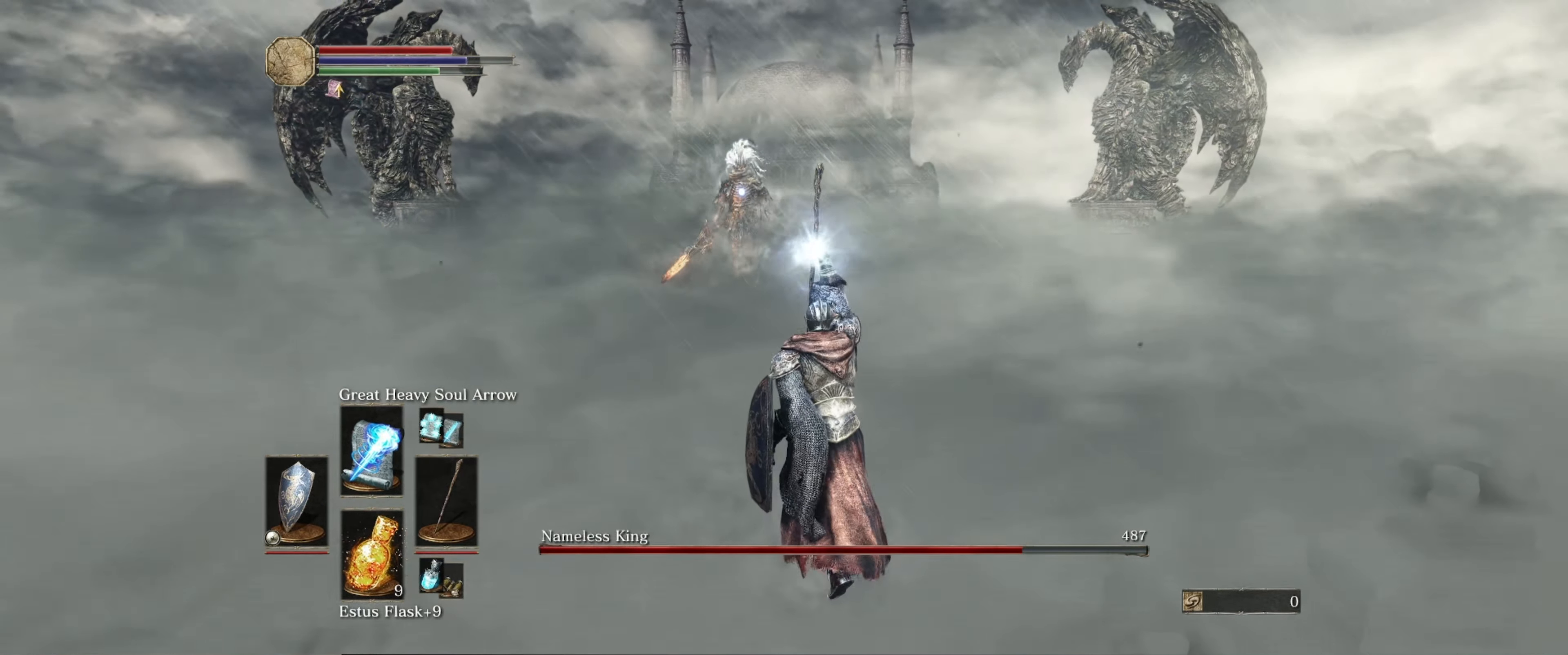
{"buttons": [], "left_stick": "down-right", "right_stick": "center", "events": []}
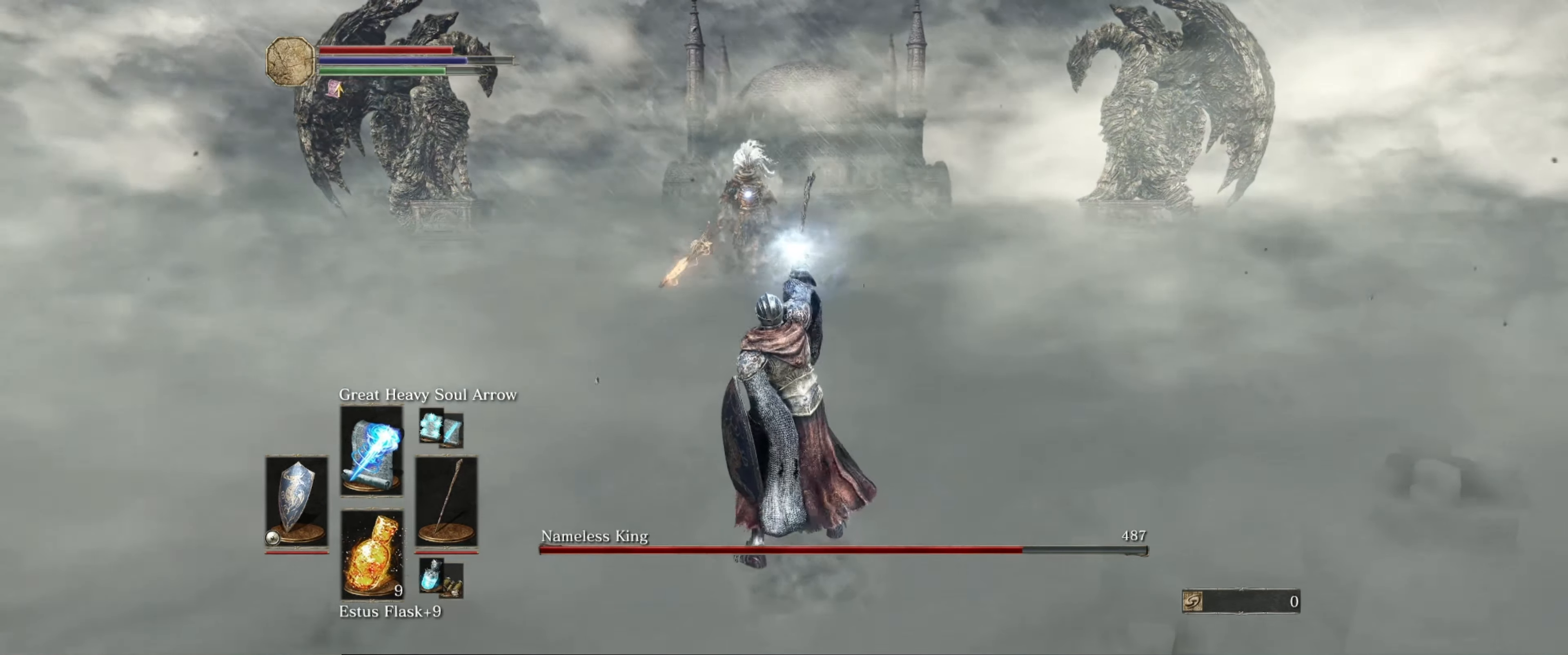
{"buttons": [], "left_stick": "down", "right_stick": "center", "events": [[233, "left_stick", "down"]]}
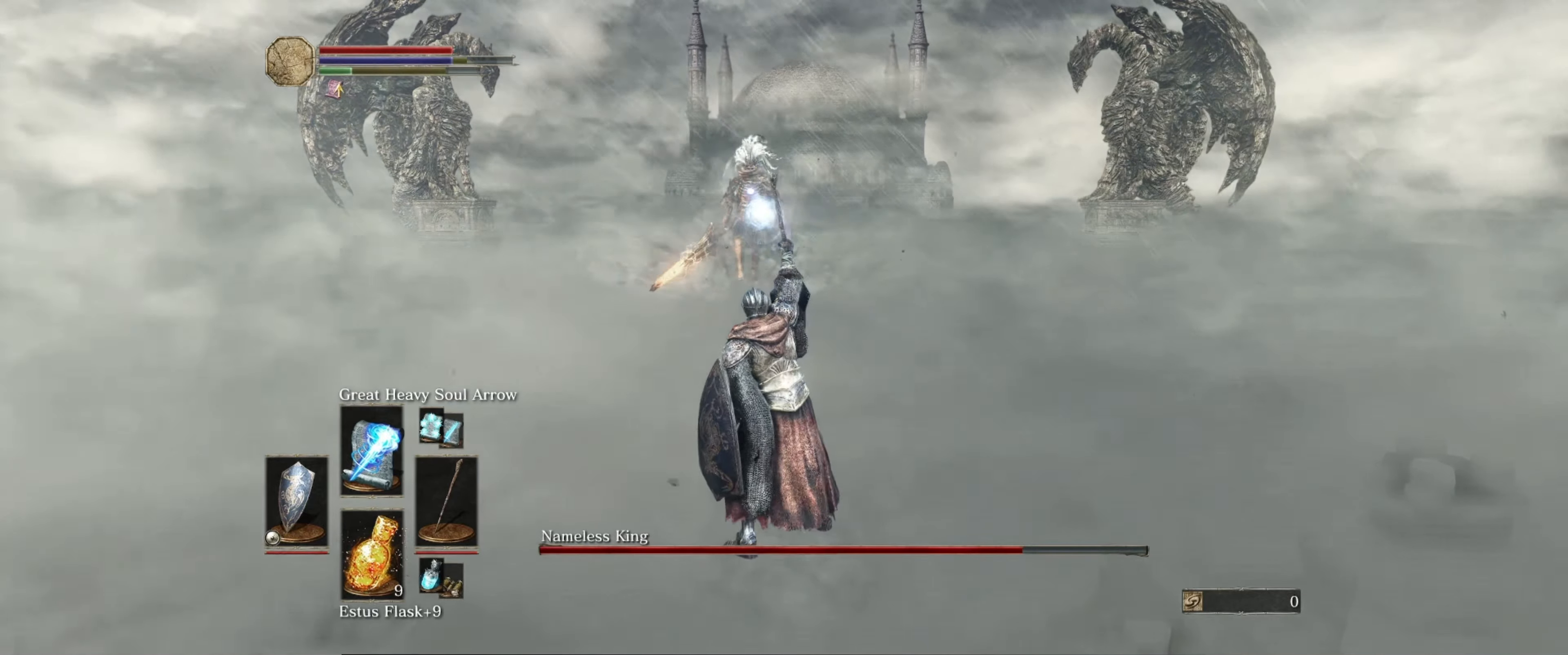
{"buttons": [], "left_stick": "down", "right_stick": "center", "events": []}
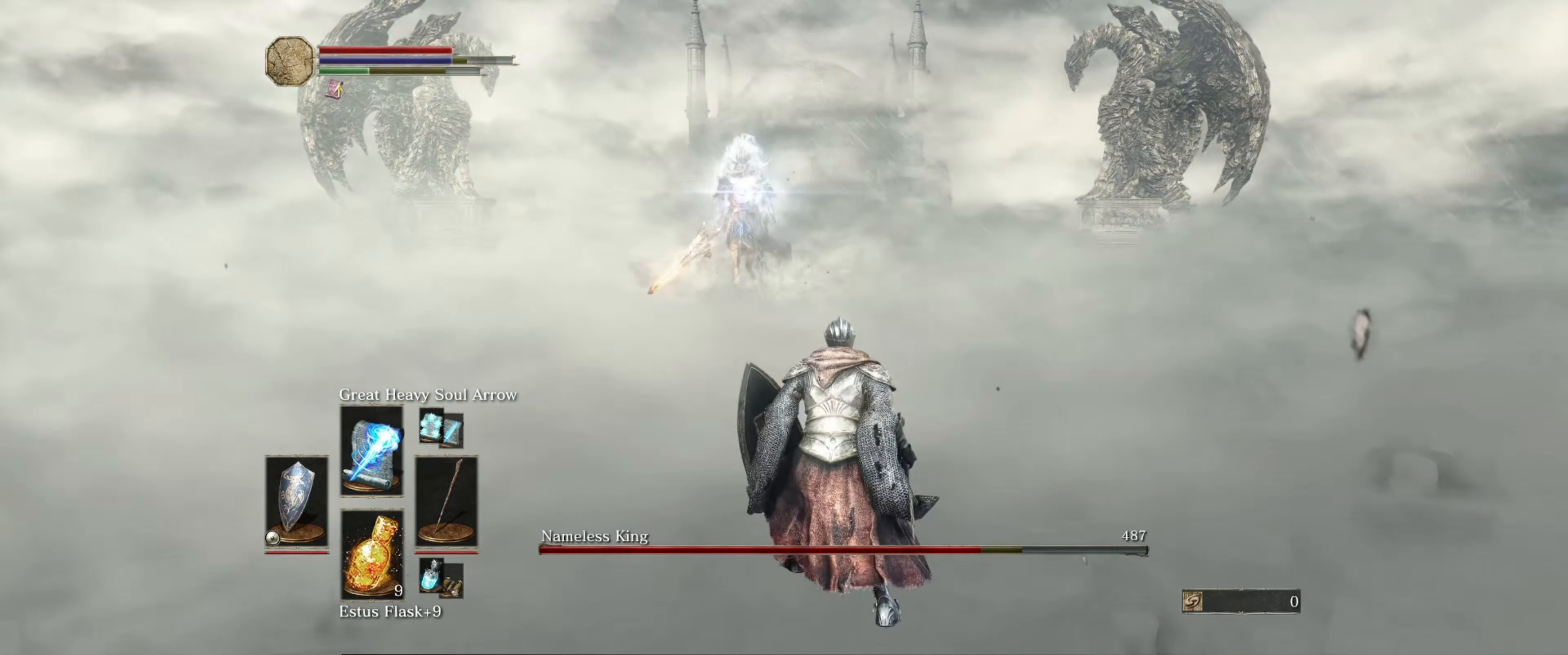
{"buttons": [], "left_stick": "down", "right_stick": "center", "events": [[300, "R1", "down"], [450, "R1", "up"]]}
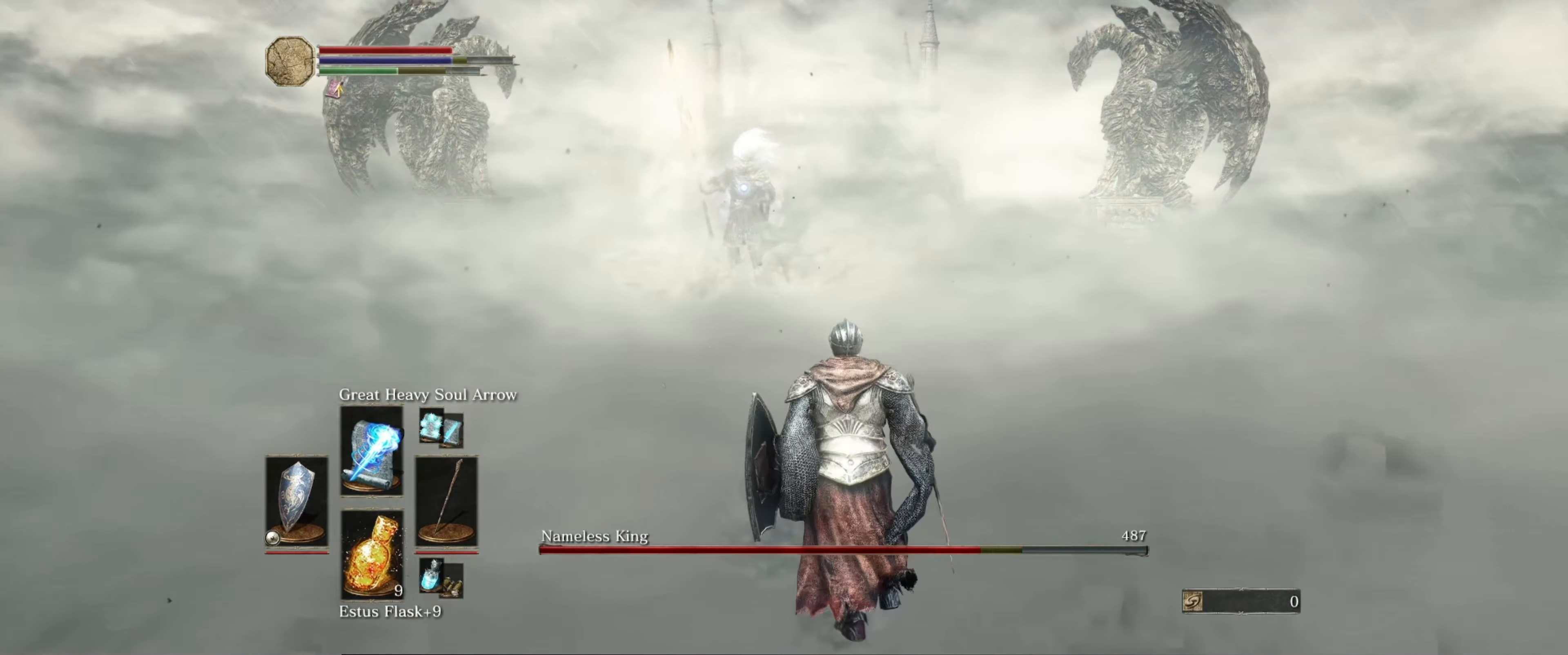
{"buttons": [], "left_stick": "down", "right_stick": "center", "events": []}
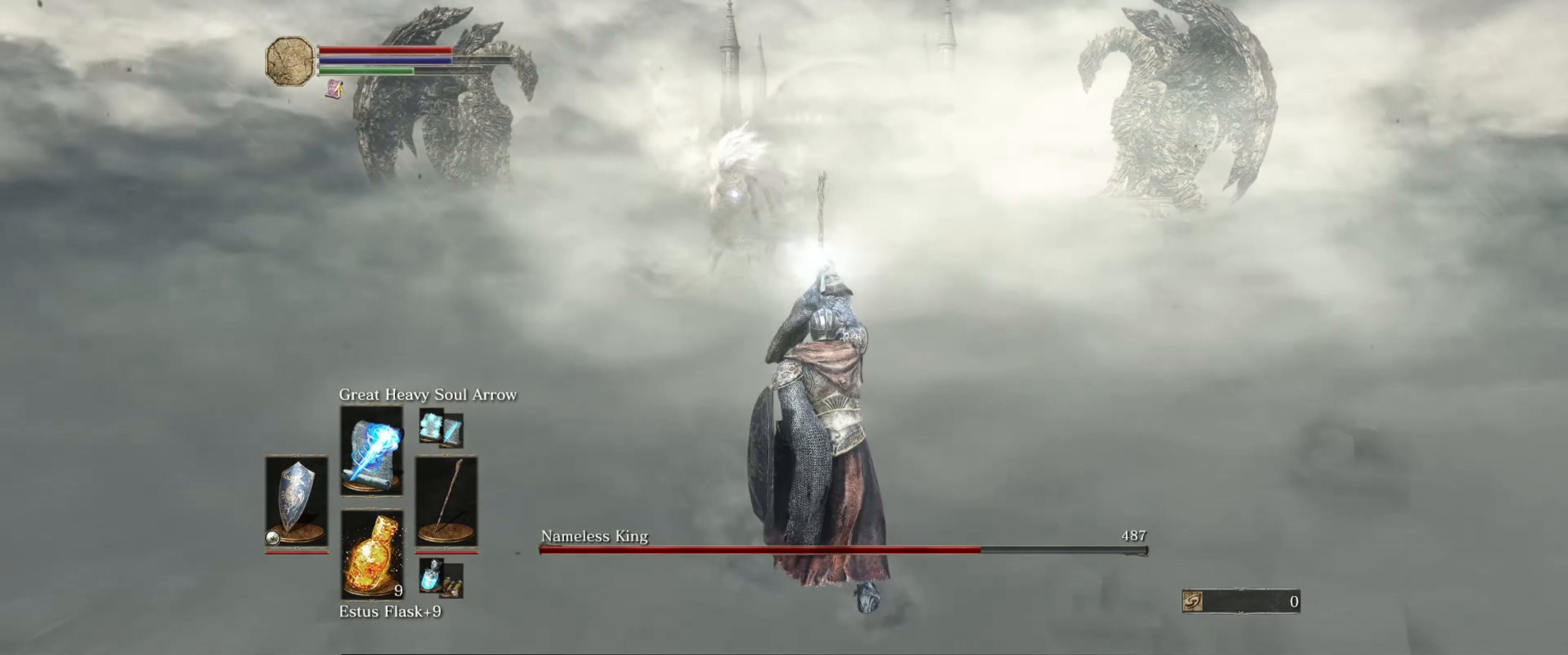
{"buttons": ["L1"], "left_stick": "down-left", "right_stick": "center", "events": [[116, "L1", "down"], [116, "left_stick", "down-left"]]}
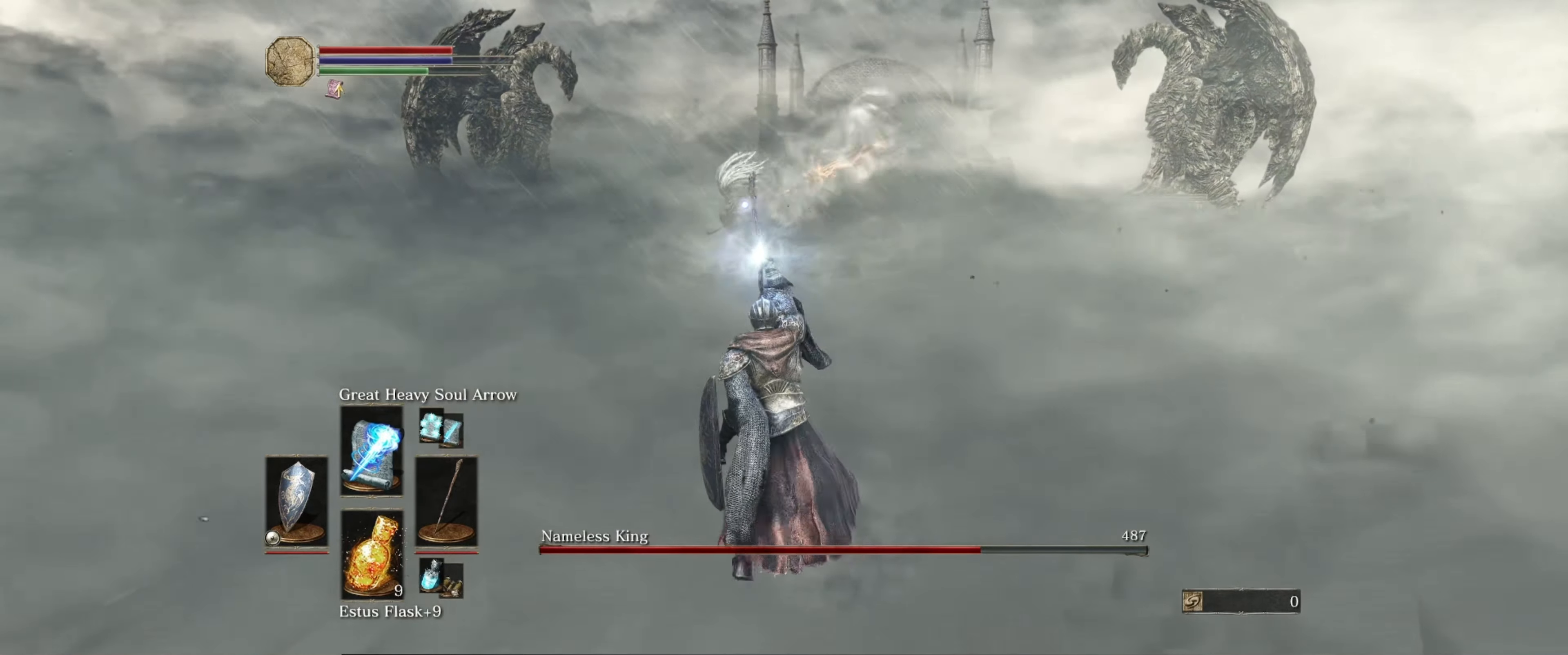
{"buttons": ["L1"], "left_stick": "down-left", "right_stick": "center", "events": [[333, "B", "down"], [416, "B", "up"]]}
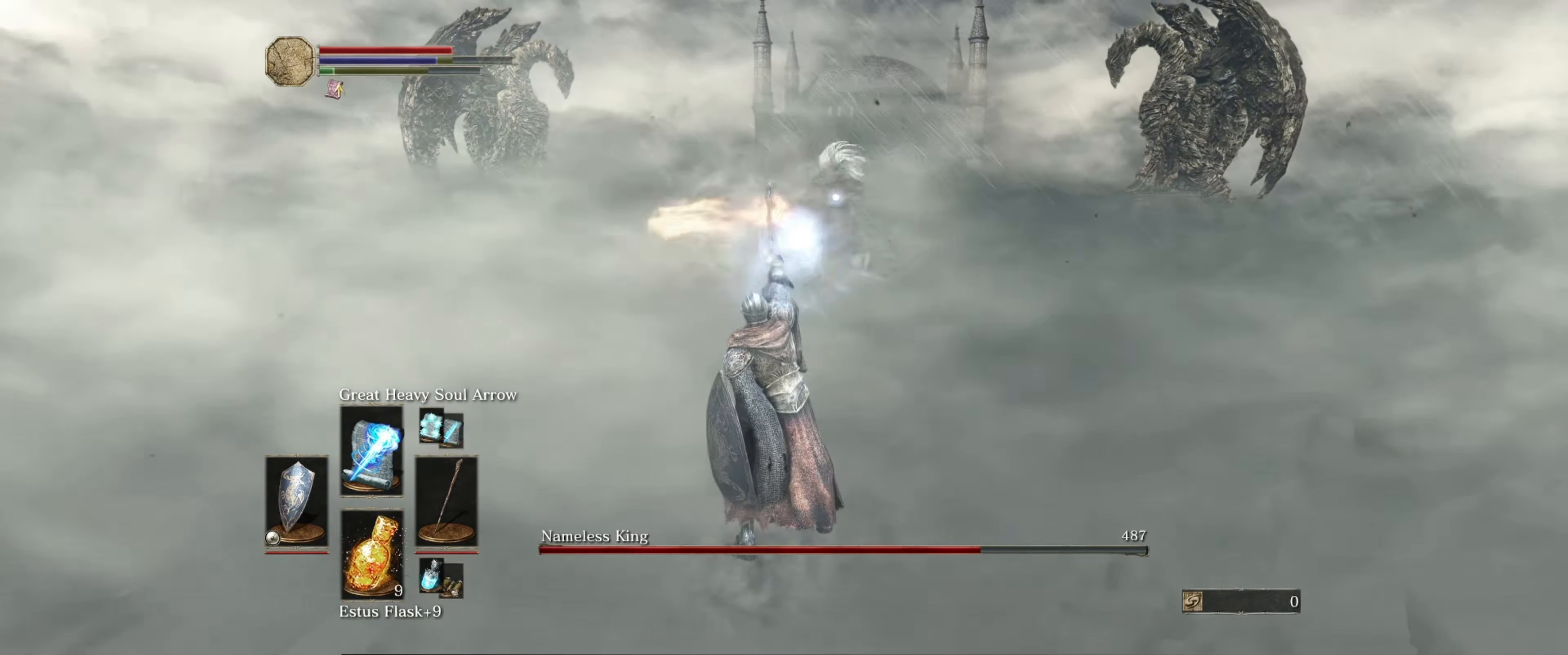
{"buttons": ["L1"], "left_stick": "down-left", "right_stick": "center", "events": [[100, "B", "down"], [200, "B", "up"], [250, "B", "down"], [333, "B", "up"], [383, "B", "down"], [483, "B", "up"]]}
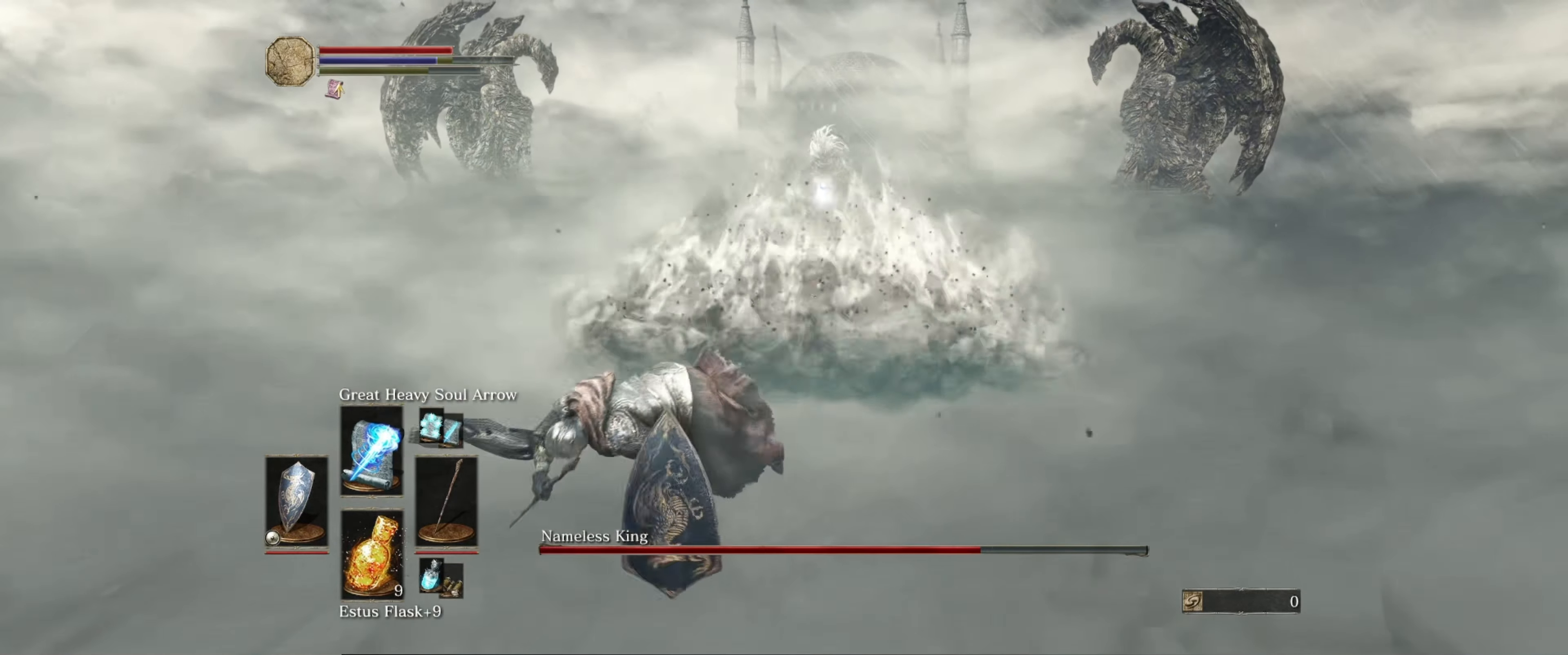
{"buttons": ["B", "L1"], "left_stick": "down-left", "right_stick": "center", "events": [[333, "B", "down"], [416, "B", "up"], [500, "B", "down"]]}
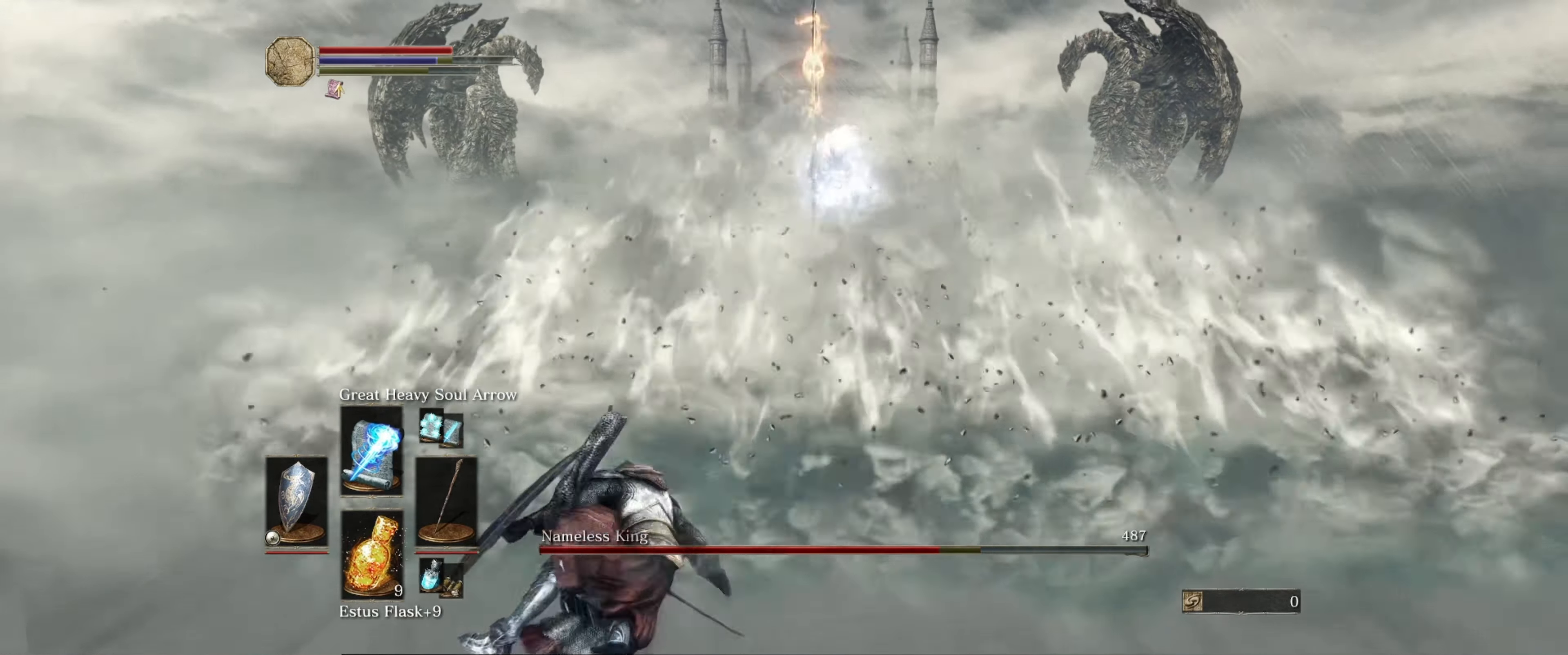
{"buttons": ["L1"], "left_stick": "down", "right_stick": "center", "events": [[100, "B", "up"], [116, "left_stick", "down"], [166, "B", "down"], [266, "B", "up"]]}
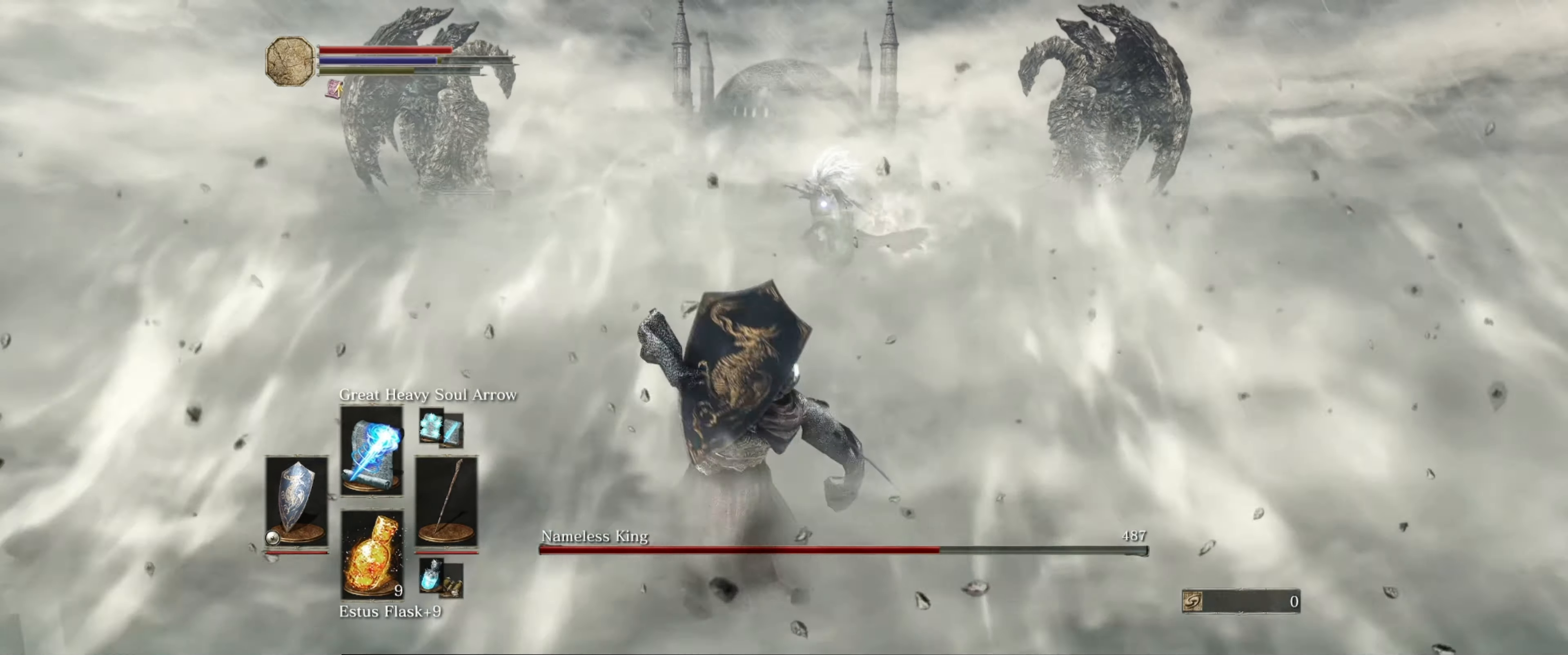
{"buttons": [], "left_stick": "center", "right_stick": "center", "events": [[300, "L1", "up"], [316, "left_stick", "center"]]}
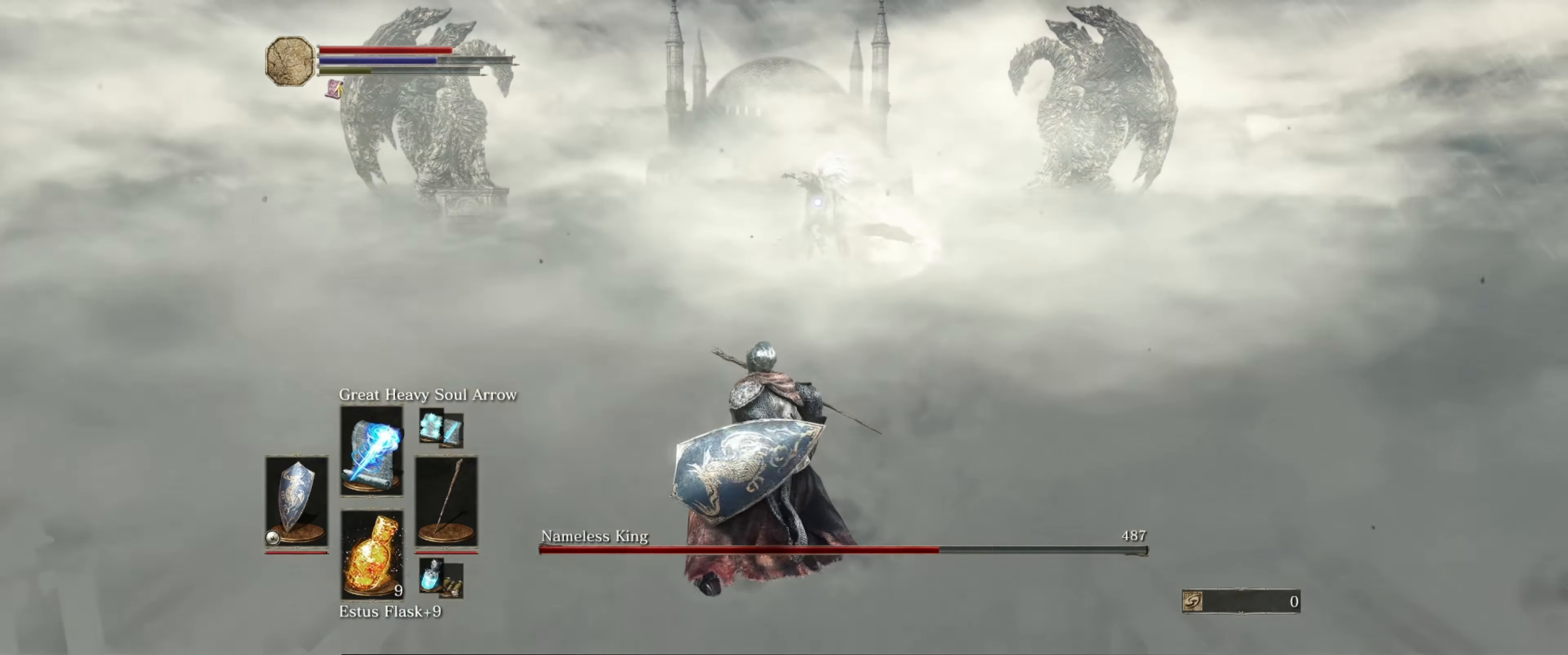
{"buttons": ["L1"], "left_stick": "right", "right_stick": "center", "events": [[33, "left_stick", "down"], [300, "L1", "down"], [400, "left_stick", "right"]]}
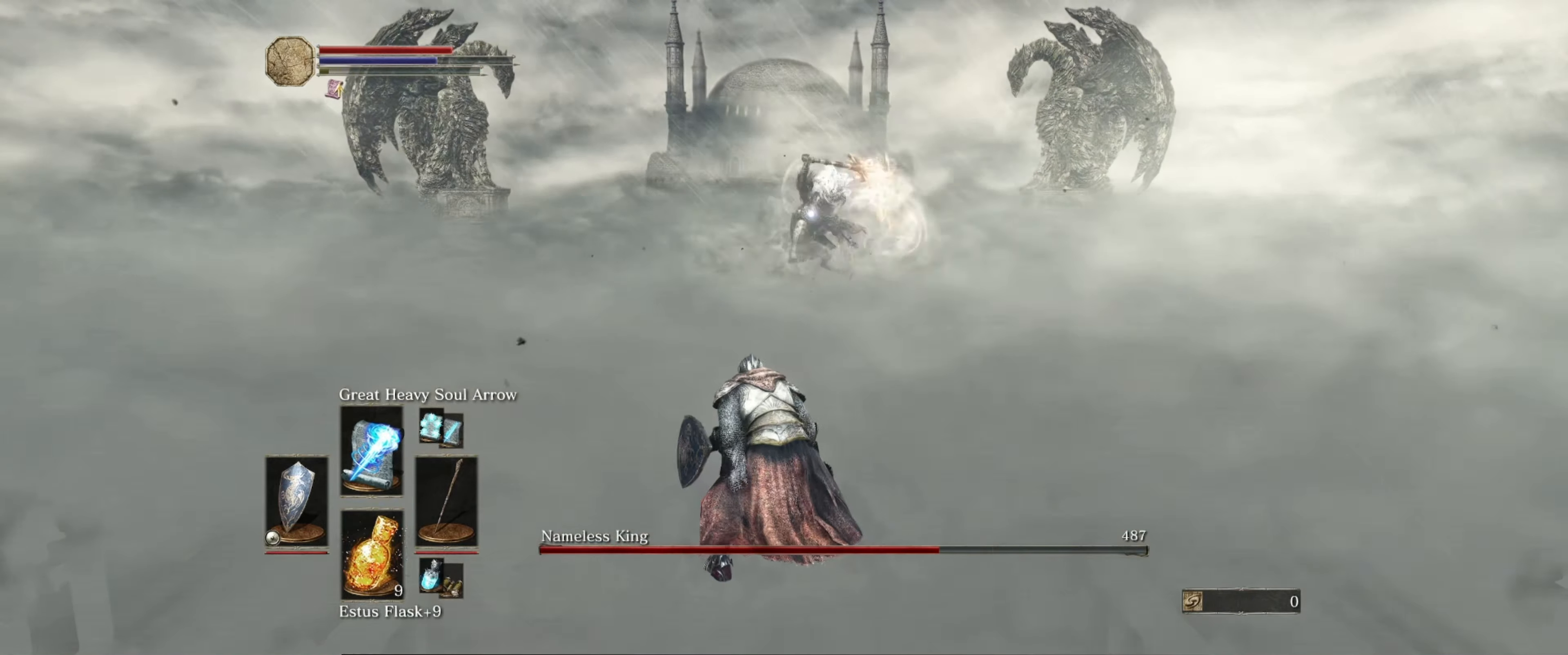
{"buttons": ["L1"], "left_stick": "right", "right_stick": "center", "events": [[17, "B", "down"], [83, "B", "up"], [150, "B", "down"], [217, "B", "up"], [267, "B", "down"], [383, "B", "up"]]}
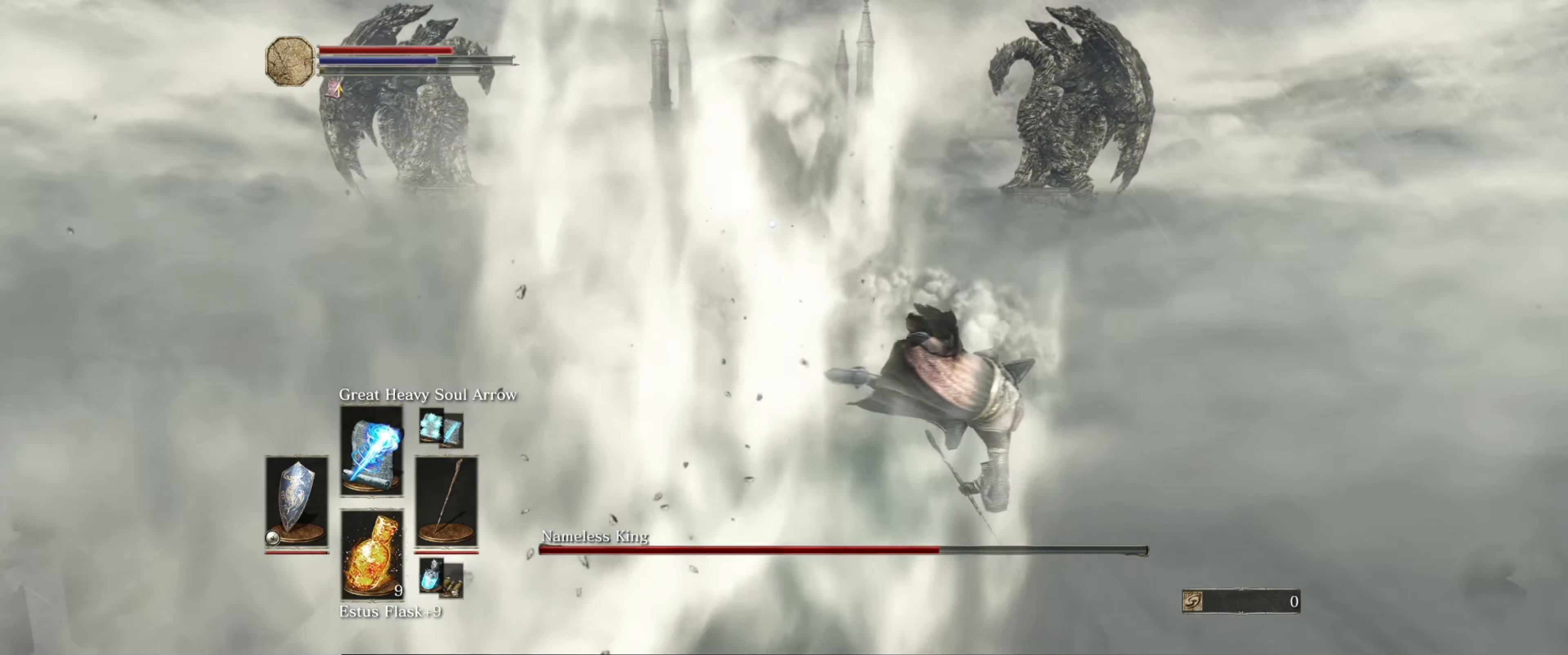
{"buttons": [], "left_stick": "down", "right_stick": "center", "events": [[150, "left_stick", "down"], [167, "L1", "up"]]}
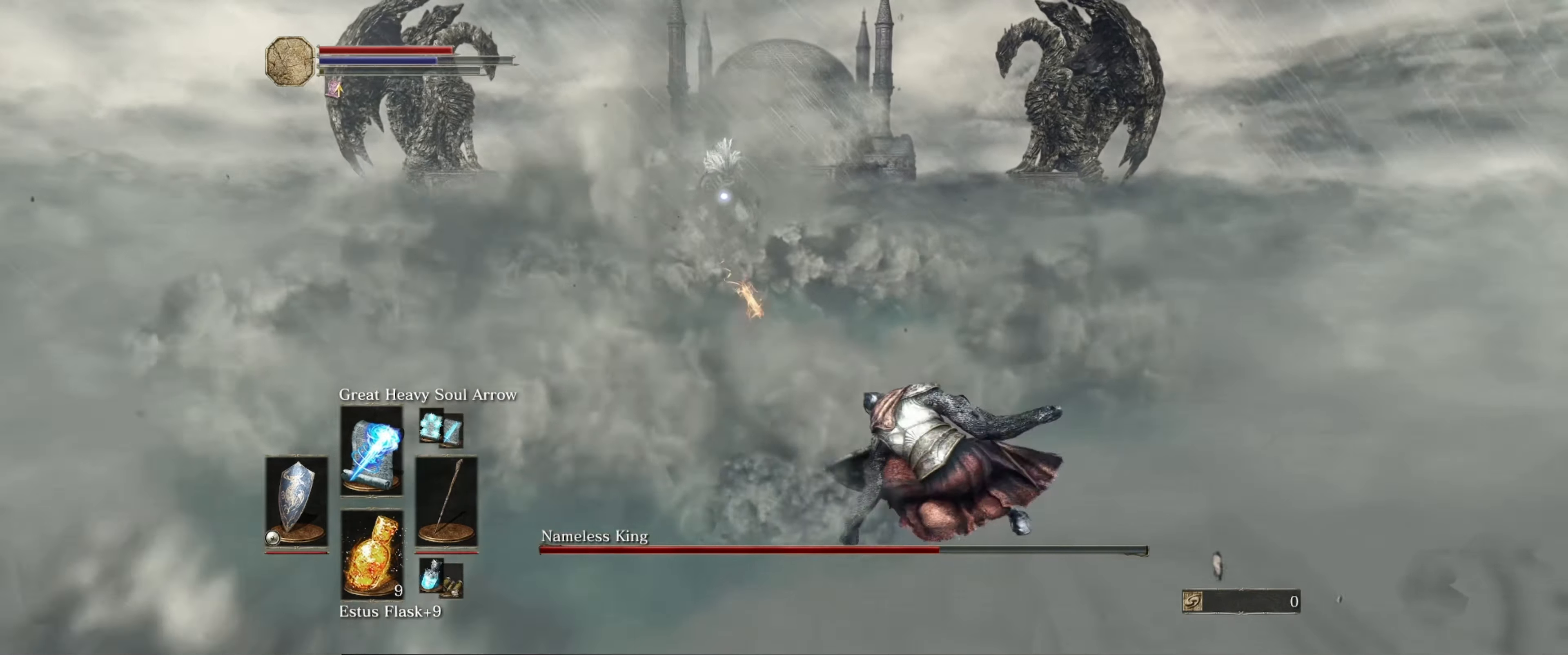
{"buttons": [], "left_stick": "down", "right_stick": "center", "events": [[100, "R1", "down"], [283, "R1", "up"]]}
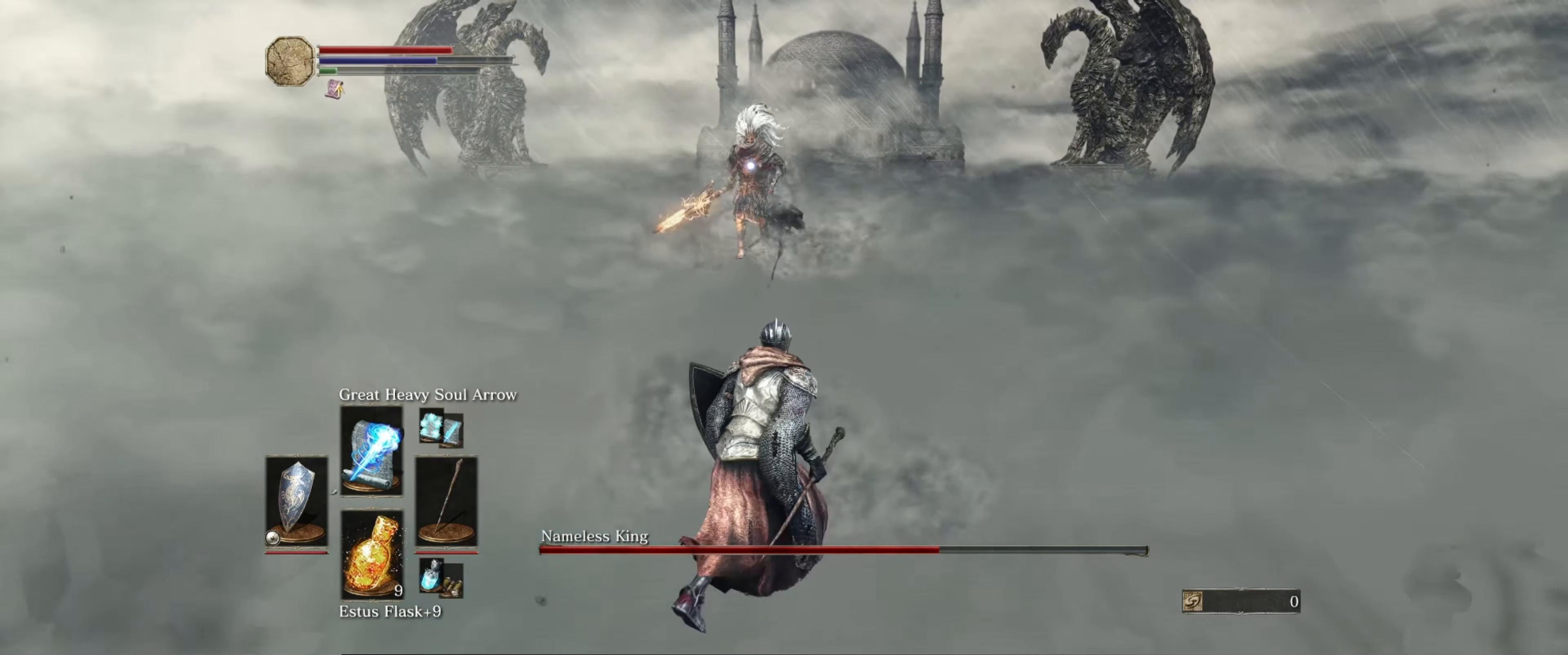
{"buttons": ["R1"], "left_stick": "down", "right_stick": "center", "events": [[433, "R1", "down"]]}
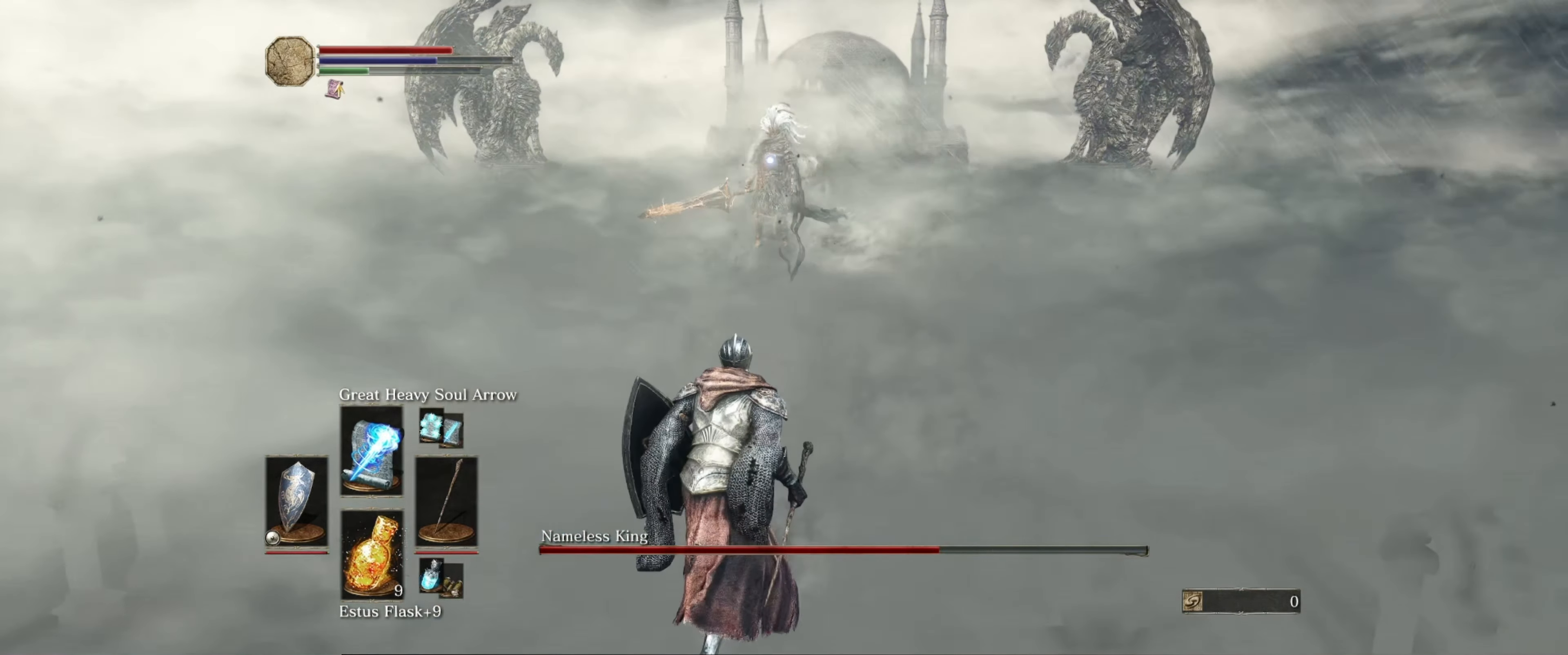
{"buttons": [], "left_stick": "down", "right_stick": "center", "events": [[67, "R1", "up"]]}